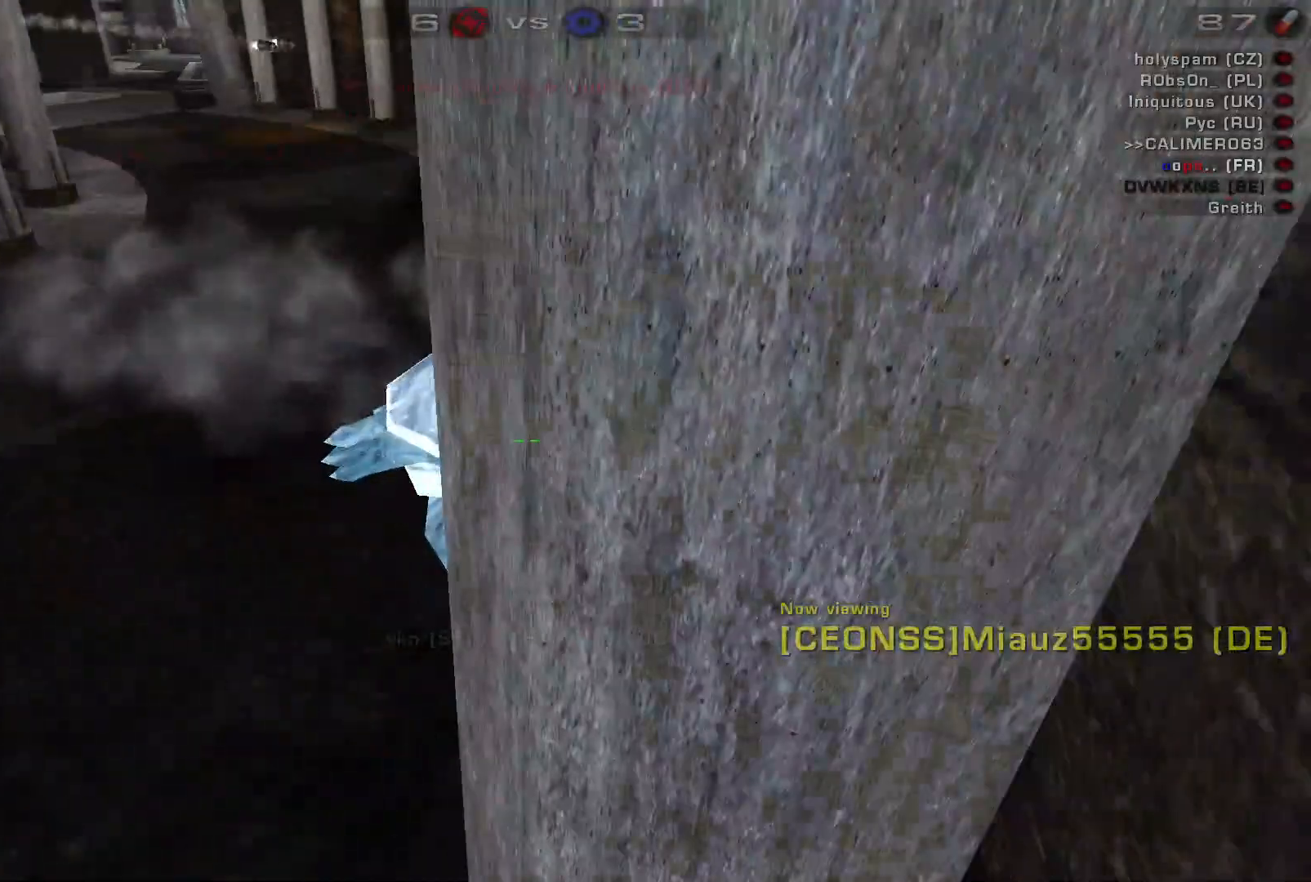
Gameplay with keyboard and mouse; each line is a JSON object with the keys and mouse buttons held at the frame after it. "events" lists presses ("down") and releases ("up") of "a", "c", "ctrl", "d", "e", "f", "q", "r", "s", "shift", "space", "w", "mouse_left", "mouse_wheel", "mouse_right", "mouse_mb4" and "mouse_mb5" between this image and that frame as [ms after this image, input, new state], when the widget could be followed in between. "mouse_left", "mouse_wheel", "mouse_right", "mouse_mb4", "mouse_mb5" = the "left", "wheel", "right", "mb4", "mb5" buttons of the "mouse" list. No other keys are recorded. "wheel" means that the mouse wheel is clicked or scrolled. Mouse movement is not recorded.
{"keys": [], "mouse": [], "events": [[67, "mouse_left", "up"]]}
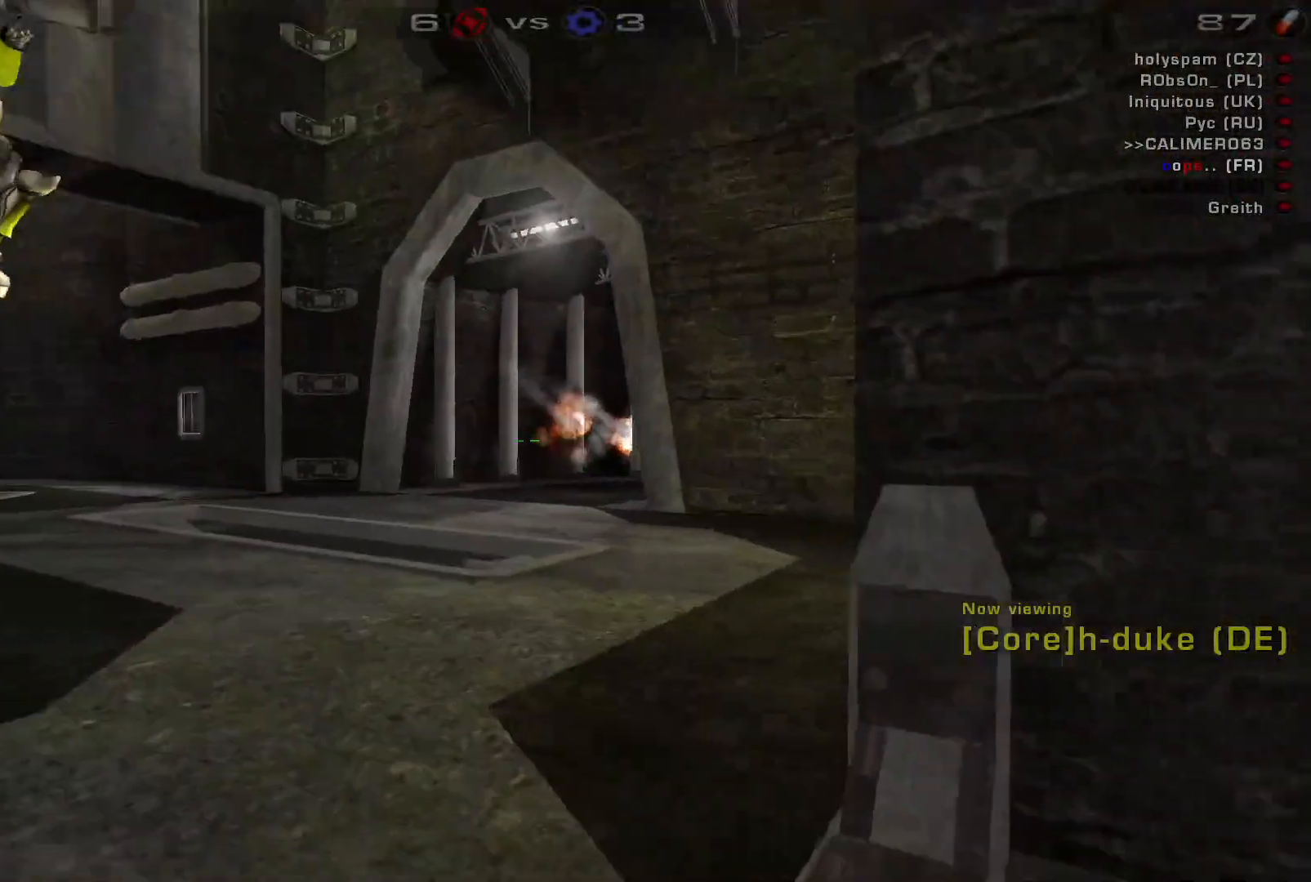
{"keys": [], "mouse": [], "events": []}
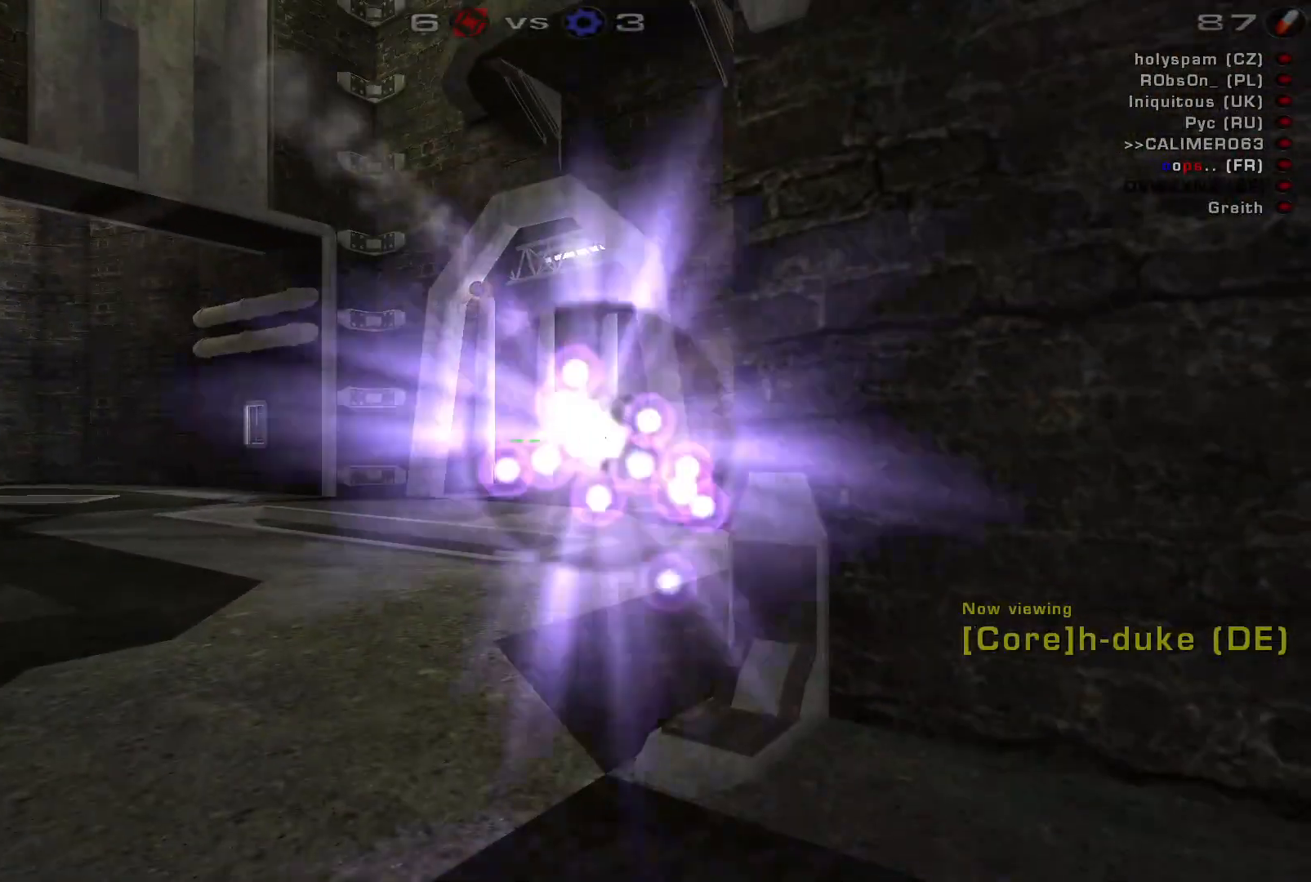
{"keys": [], "mouse": [], "events": []}
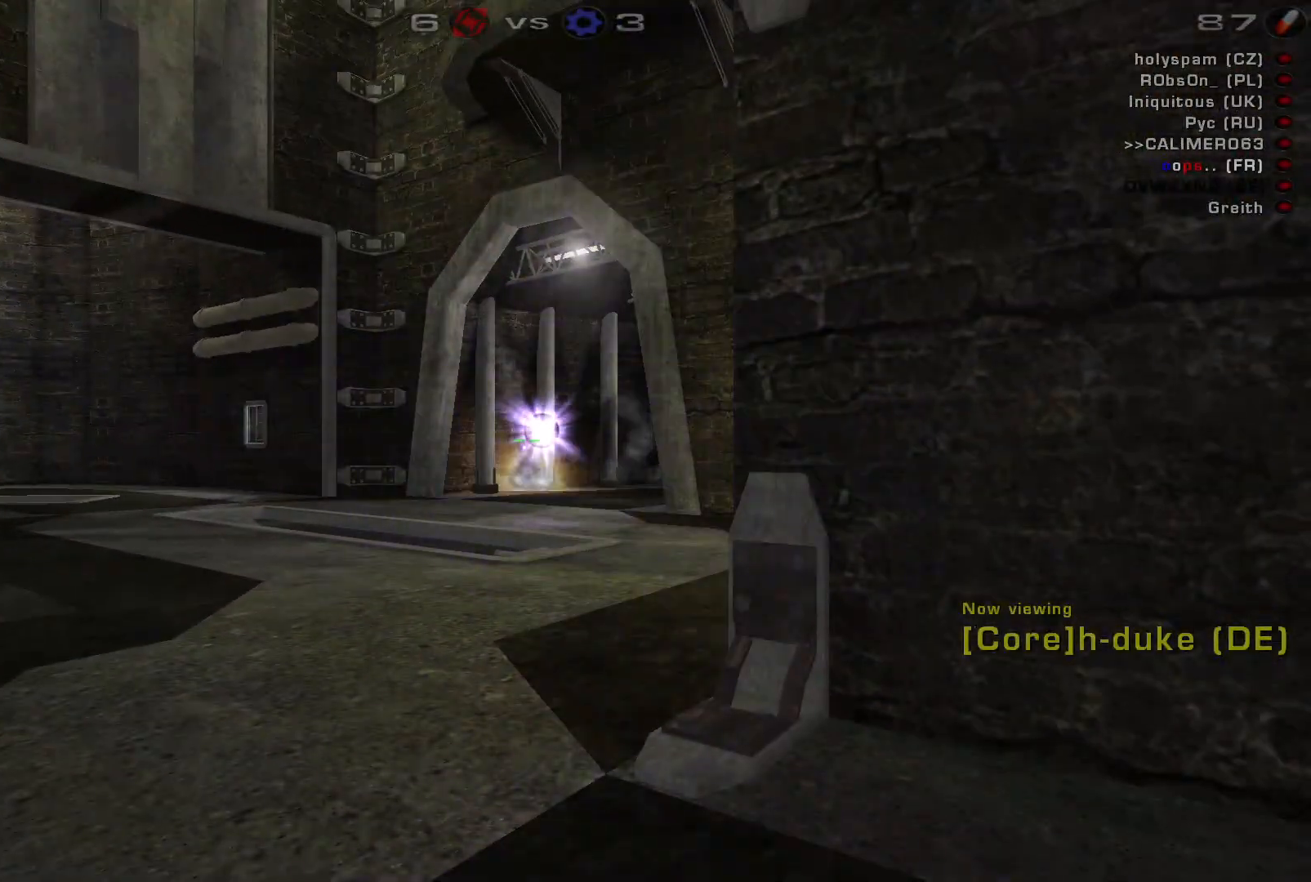
{"keys": [], "mouse": [], "events": [[300, "mouse_left", "down"], [434, "mouse_left", "up"]]}